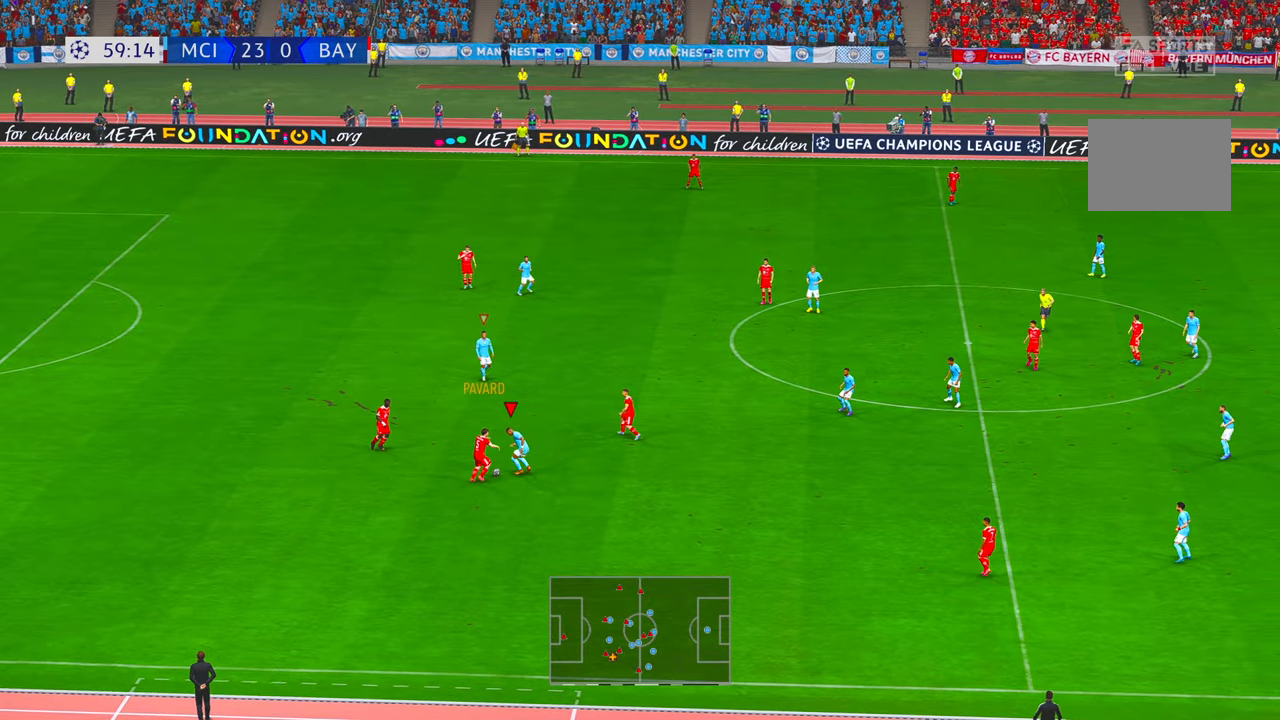
Gameplay with a controller (Xbox layout); each line is a JSON object with the inputs held at the frame after it. "events" lists button and stick changes between this image and that frame as [ms after this image, input, new state], when the widget could be followed in between. Not read: L3 R3.
{"buttons": ["R2"], "left_stick": "up", "right_stick": "center", "events": []}
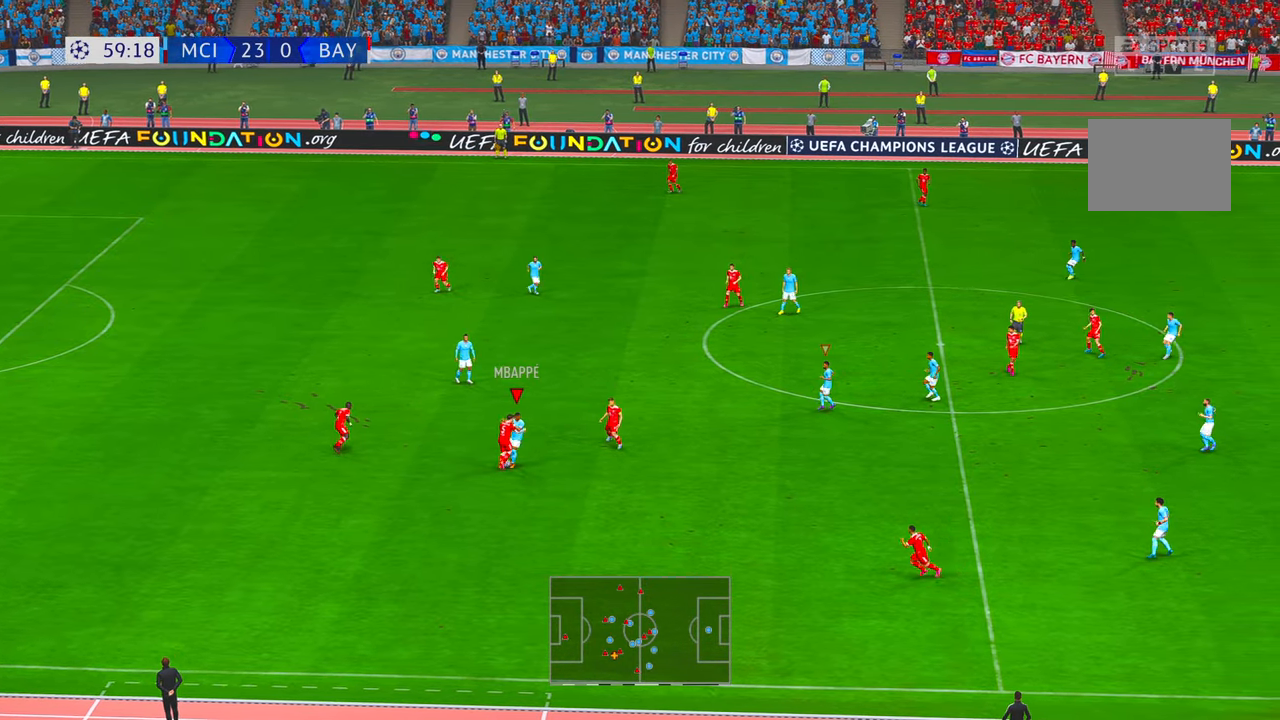
{"buttons": ["R2", "SELECT"], "left_stick": "up", "right_stick": "center", "events": [[483, "SELECT", "down"]]}
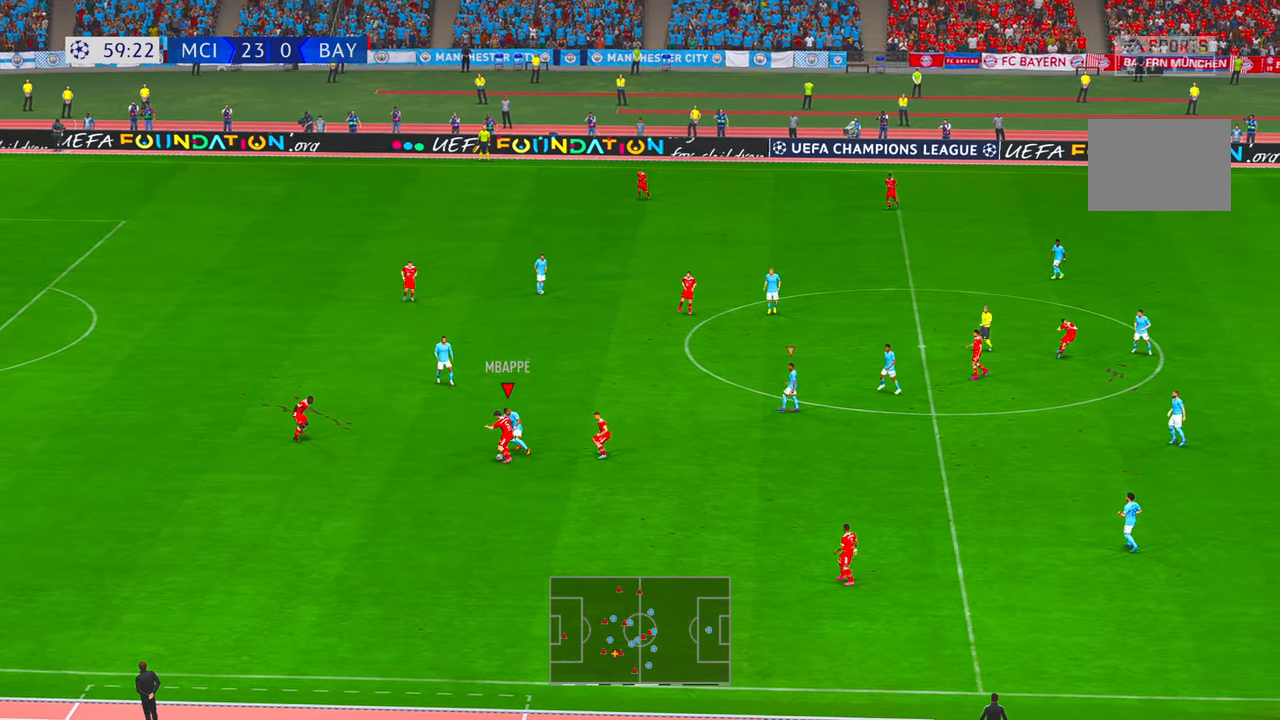
{"buttons": ["R2"], "left_stick": "up", "right_stick": "center", "events": [[100, "SELECT", "up"]]}
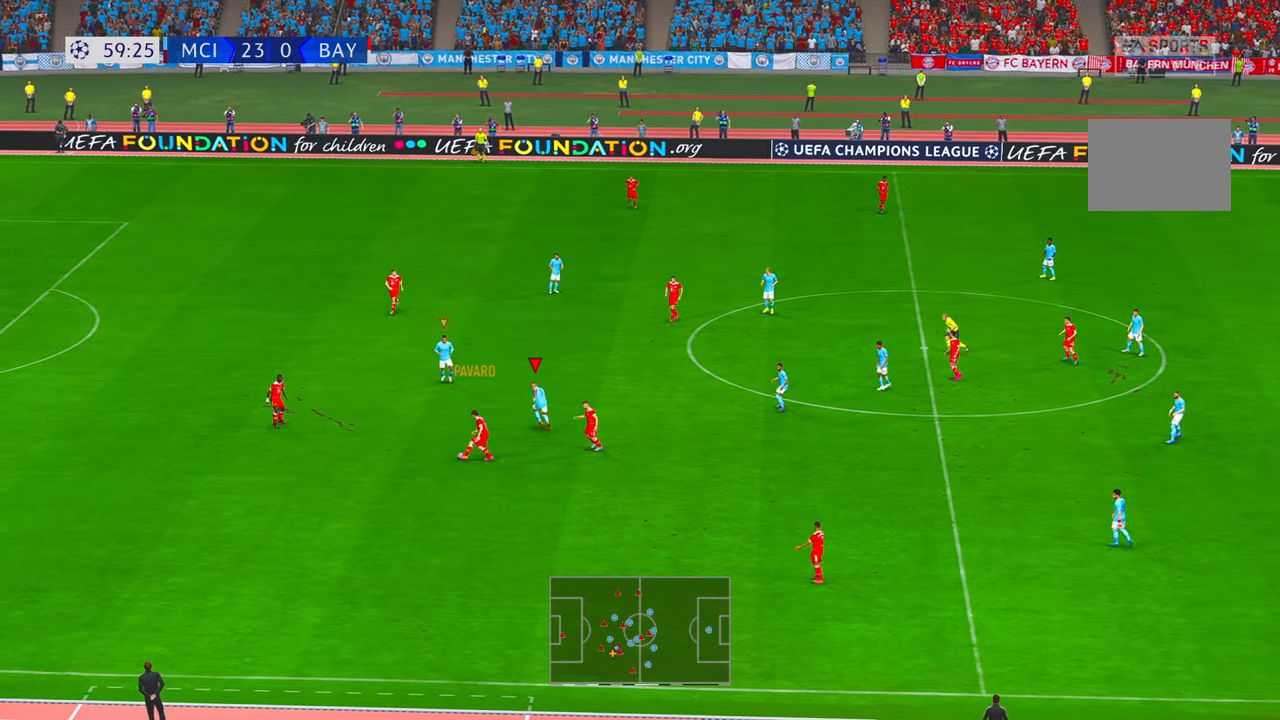
{"buttons": ["R2"], "left_stick": "down", "right_stick": "center", "events": [[66, "left_stick", "center"], [83, "X", "down"], [166, "left_stick", "down-left"], [266, "left_stick", "down"], [300, "X", "up"], [450, "START", "down"], [500, "START", "up"]]}
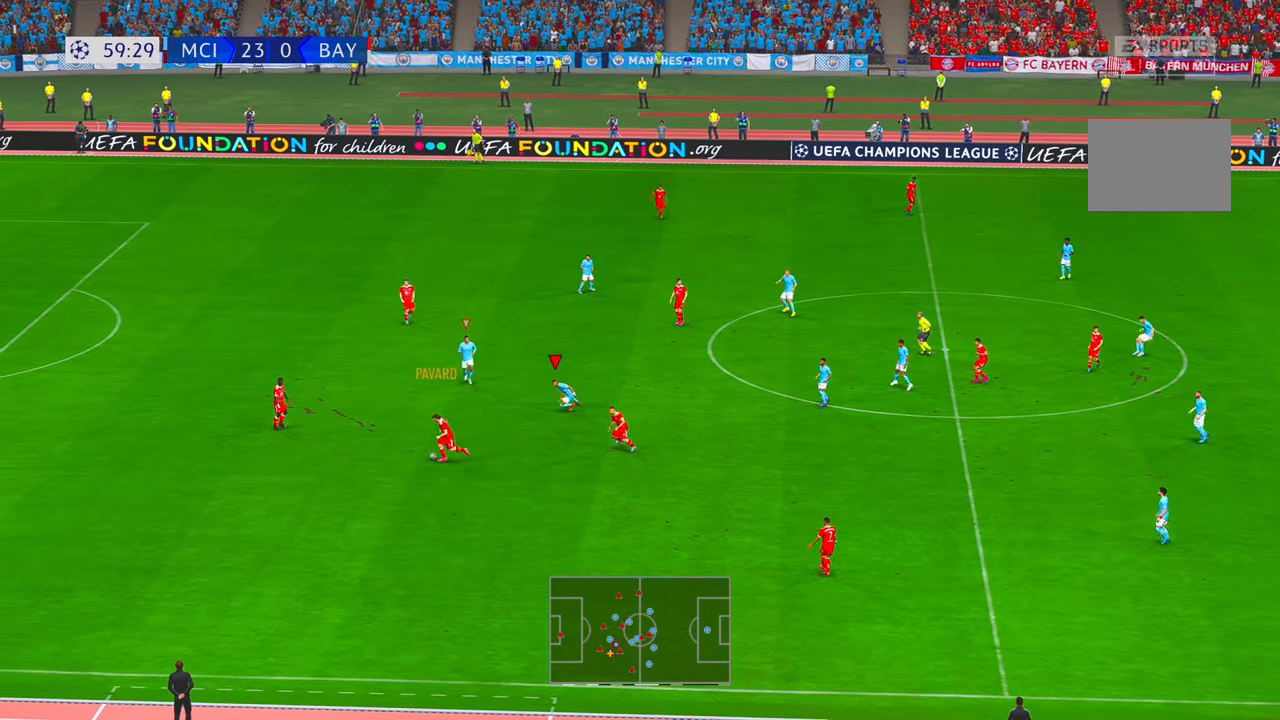
{"buttons": ["R2"], "left_stick": "down", "right_stick": "center", "events": [[100, "X", "down"], [183, "X", "up"]]}
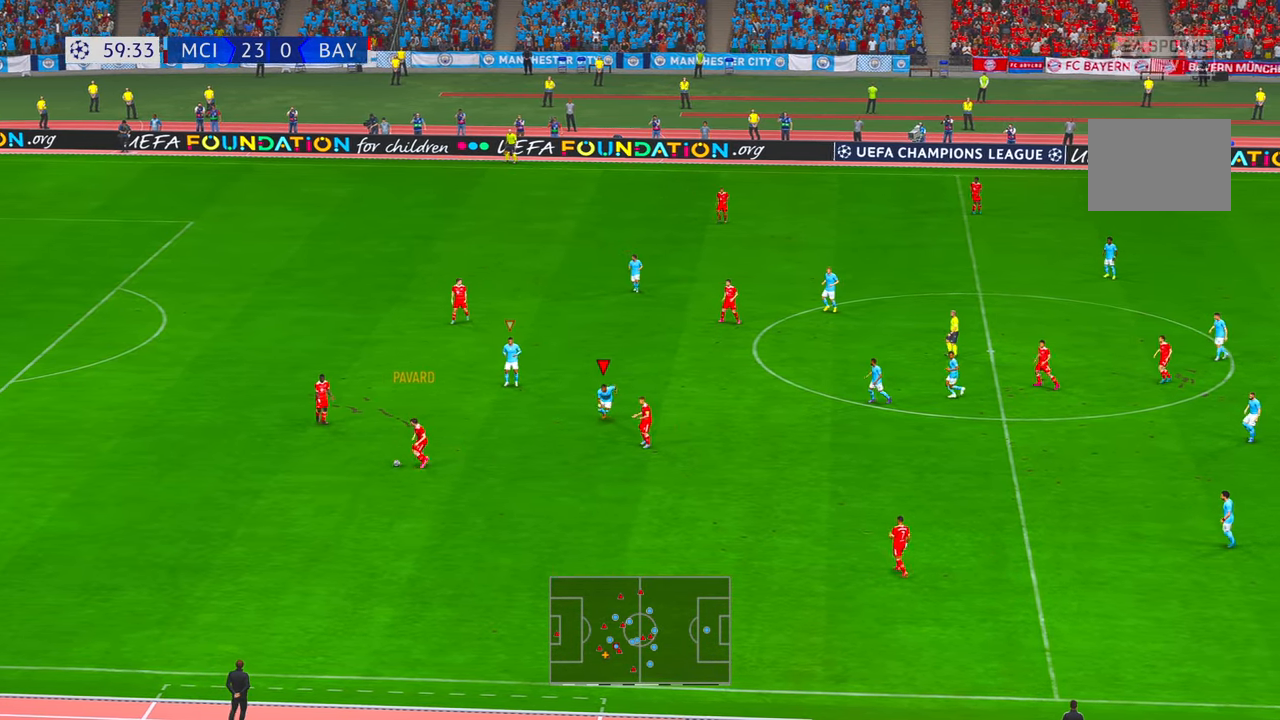
{"buttons": ["R2"], "left_stick": "down-left", "right_stick": "center", "events": [[166, "left_stick", "down-left"]]}
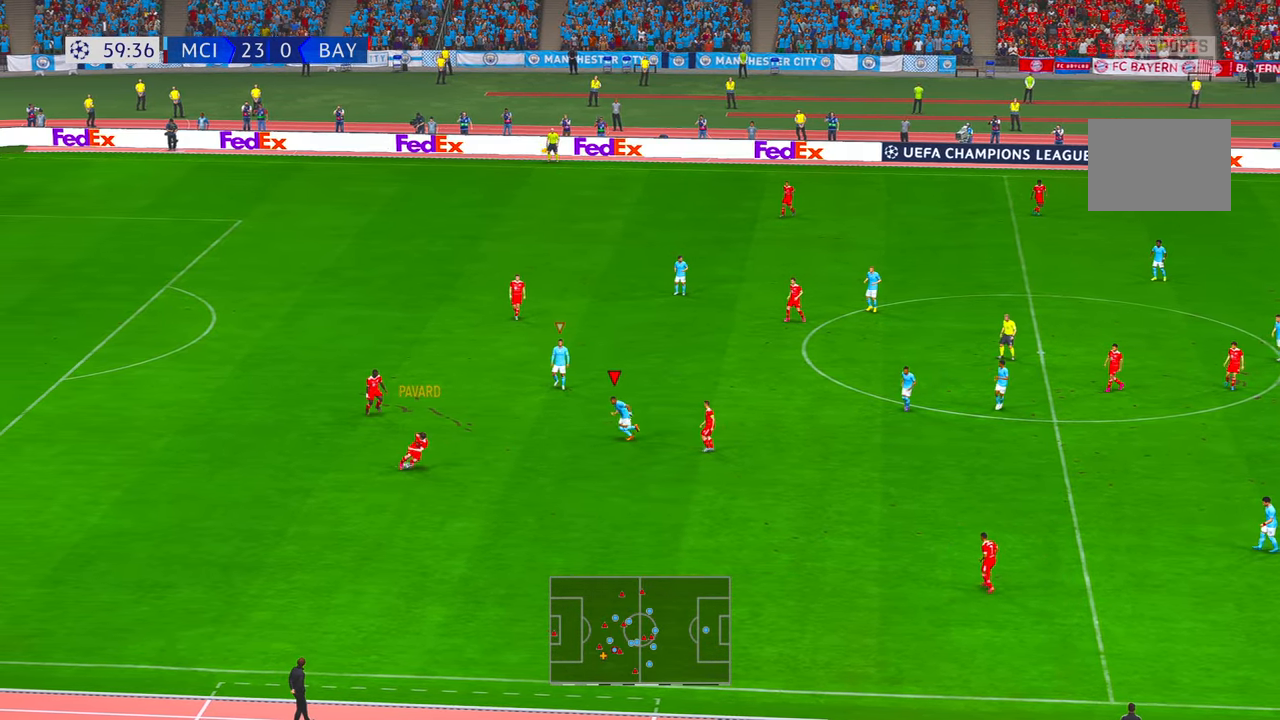
{"buttons": ["R2"], "left_stick": "center", "right_stick": "center", "events": [[350, "left_stick", "center"]]}
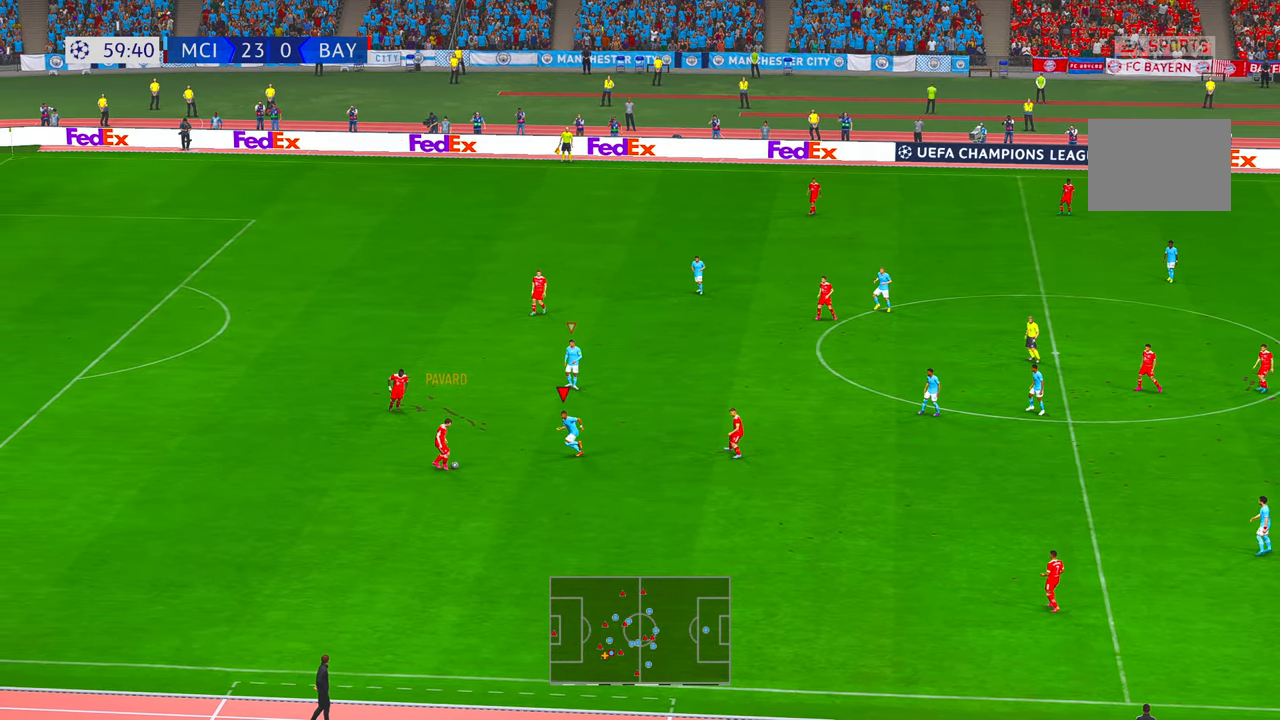
{"buttons": ["B", "R2"], "left_stick": "up-right", "right_stick": "center", "events": [[250, "B", "down"], [316, "B", "up"], [433, "left_stick", "up-right"], [466, "B", "down"]]}
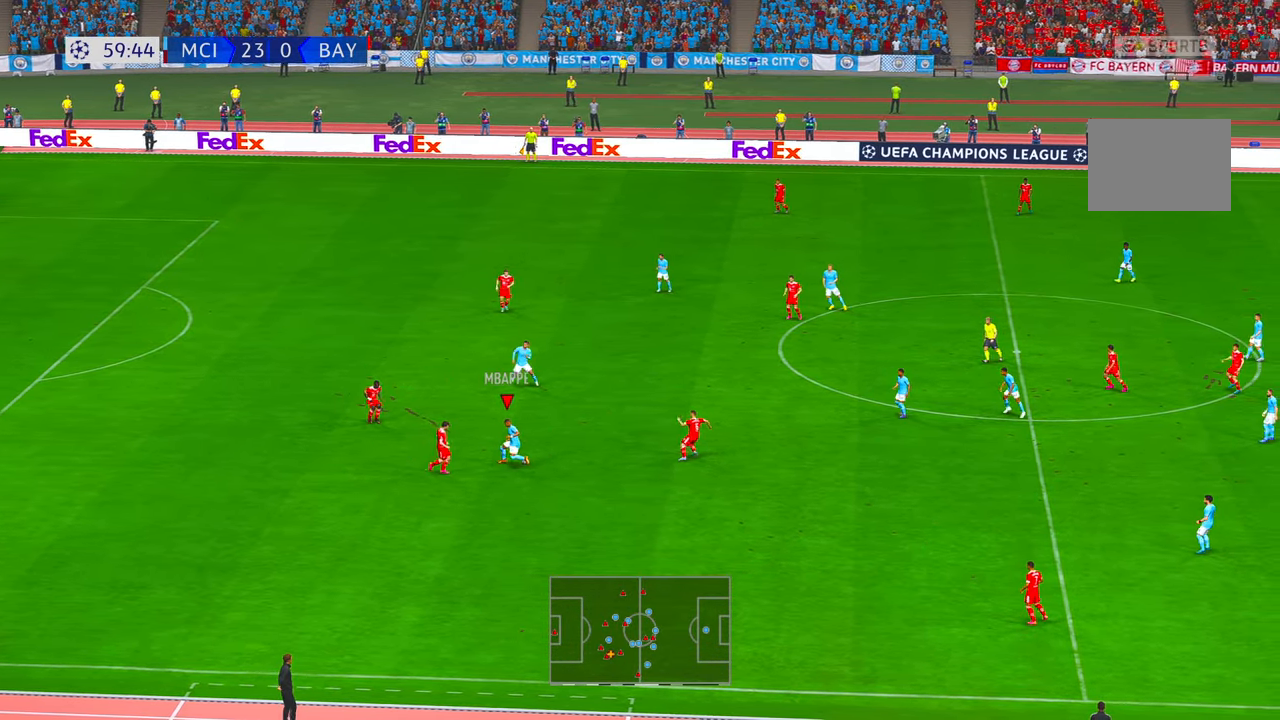
{"buttons": ["R2"], "left_stick": "up-right", "right_stick": "center", "events": [[16, "B", "up"]]}
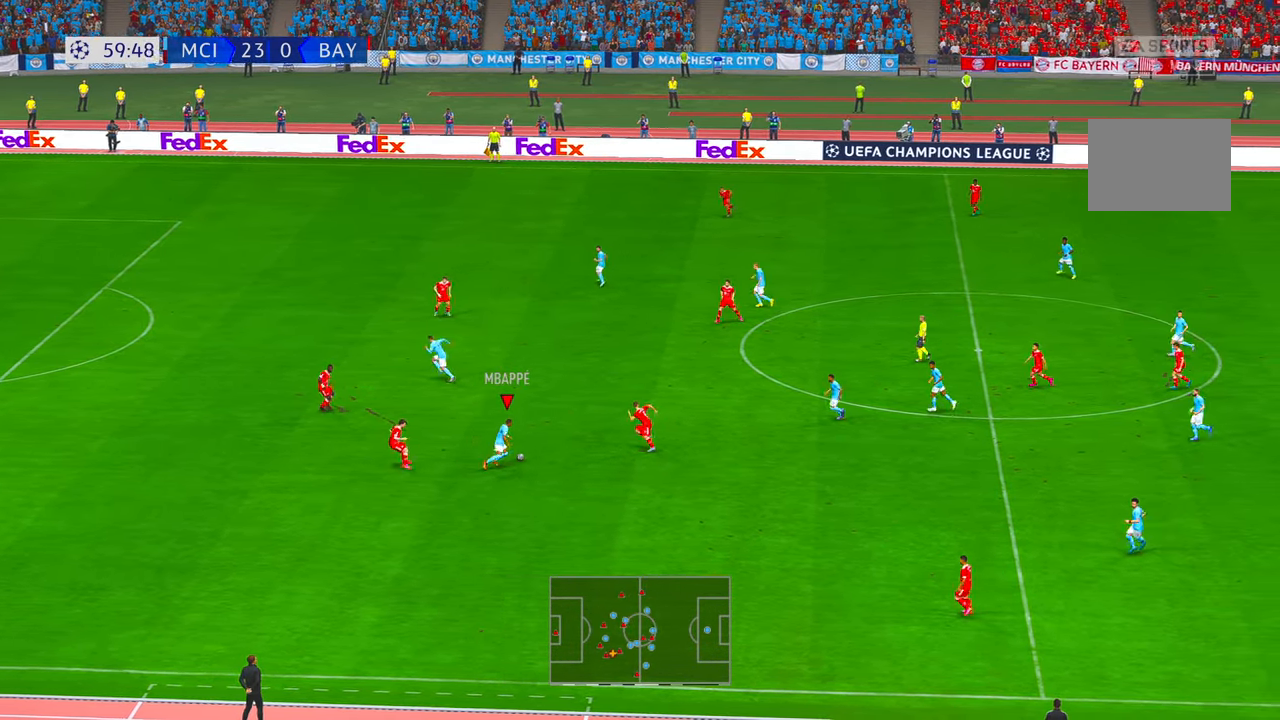
{"buttons": ["R2"], "left_stick": "up-left", "right_stick": "center", "events": [[100, "A", "down"], [166, "A", "up"], [166, "left_stick", "up"], [383, "left_stick", "up-left"]]}
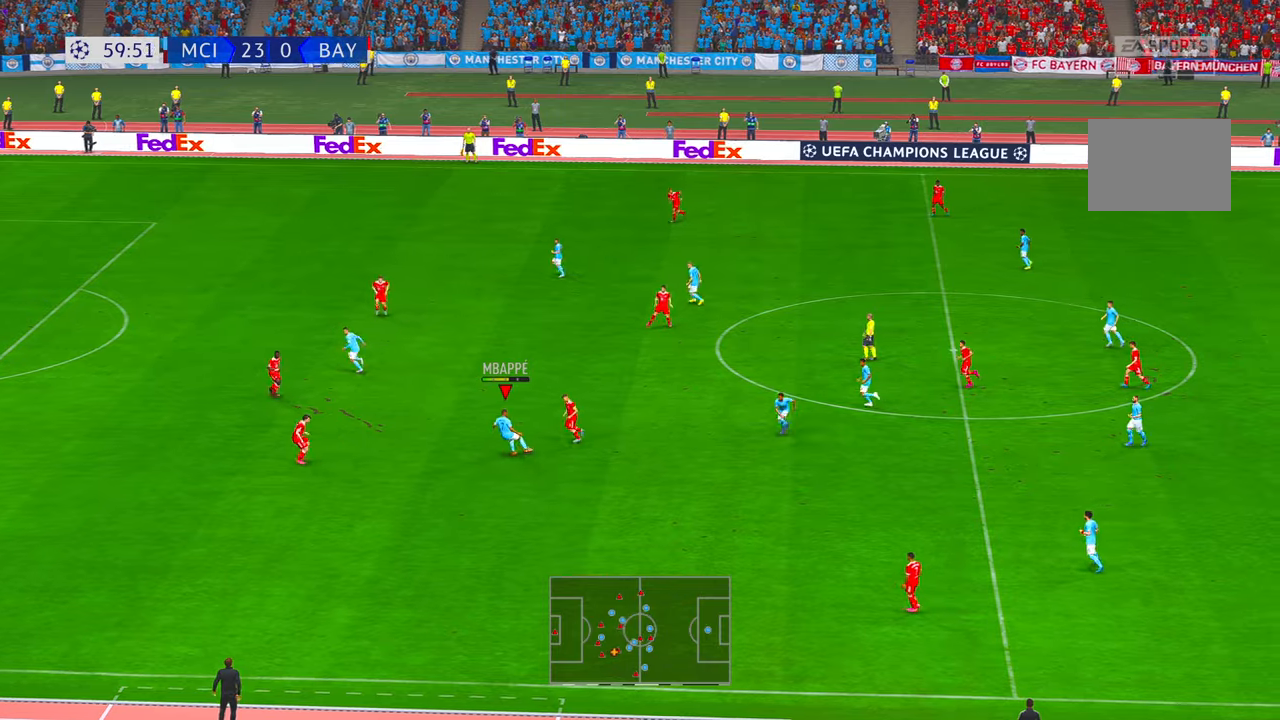
{"buttons": ["R2"], "left_stick": "up-left", "right_stick": "center", "events": []}
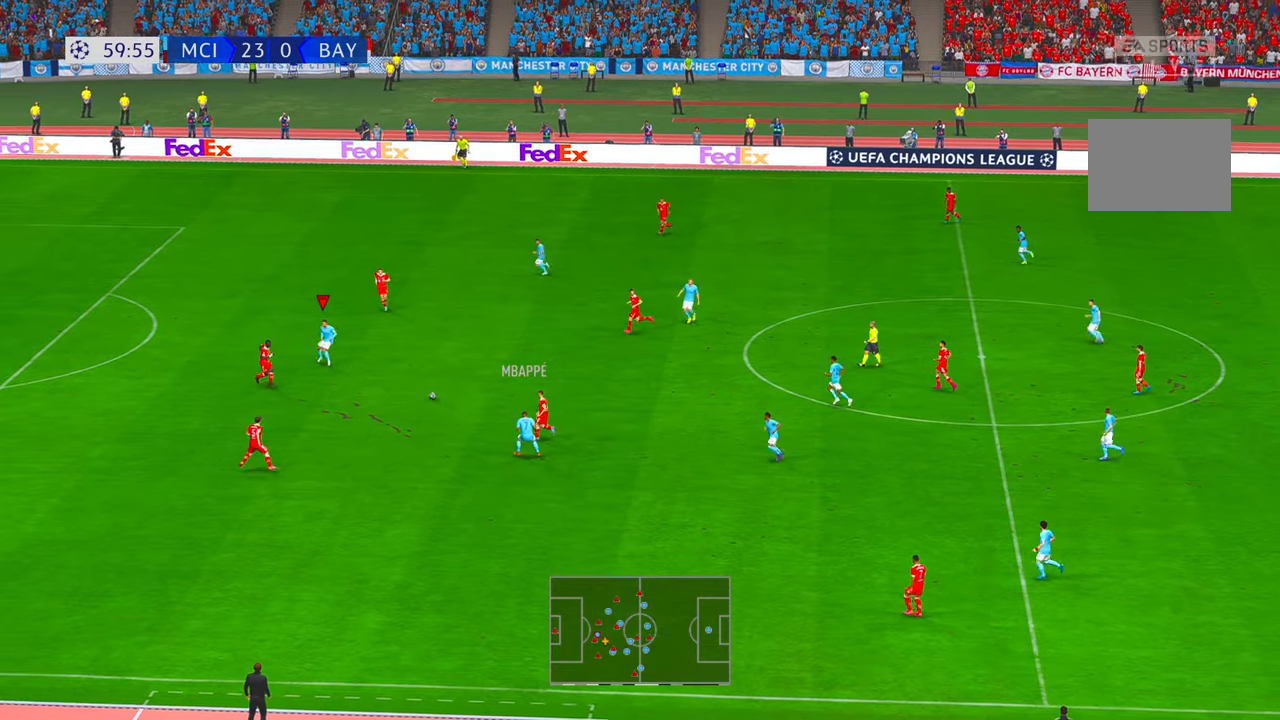
{"buttons": ["R2"], "left_stick": "up-left", "right_stick": "center", "events": [[50, "left_stick", "up"], [283, "left_stick", "up-left"]]}
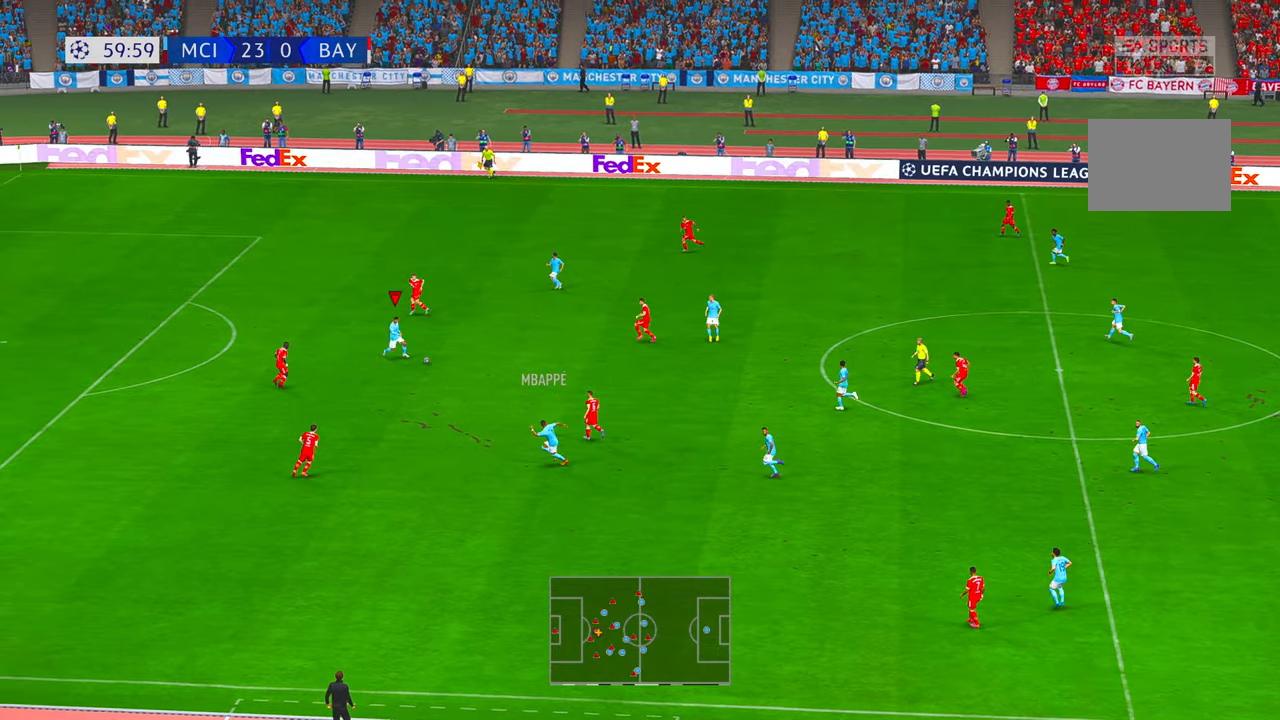
{"buttons": ["R2"], "left_stick": "left", "right_stick": "center", "events": [[33, "left_stick", "left"]]}
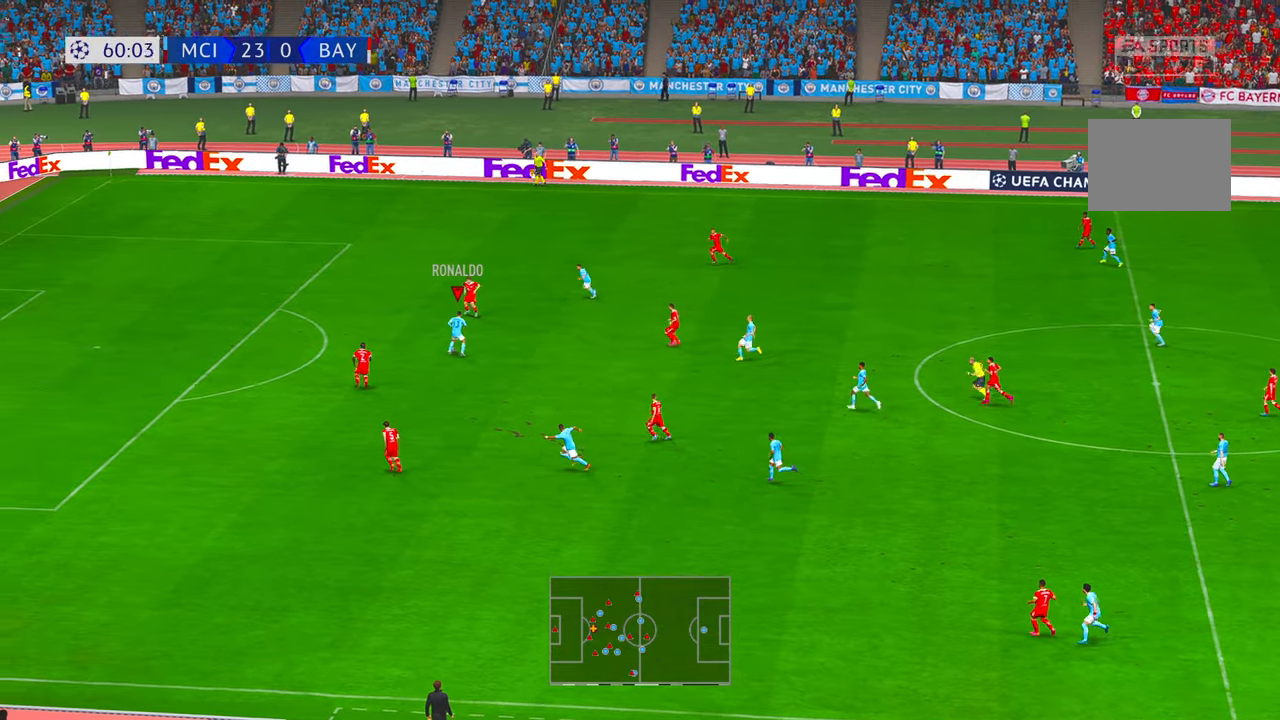
{"buttons": [], "left_stick": "left", "right_stick": "center", "events": [[183, "R2", "up"], [216, "B", "down"], [283, "R1", "down"], [483, "B", "up"], [483, "R1", "up"]]}
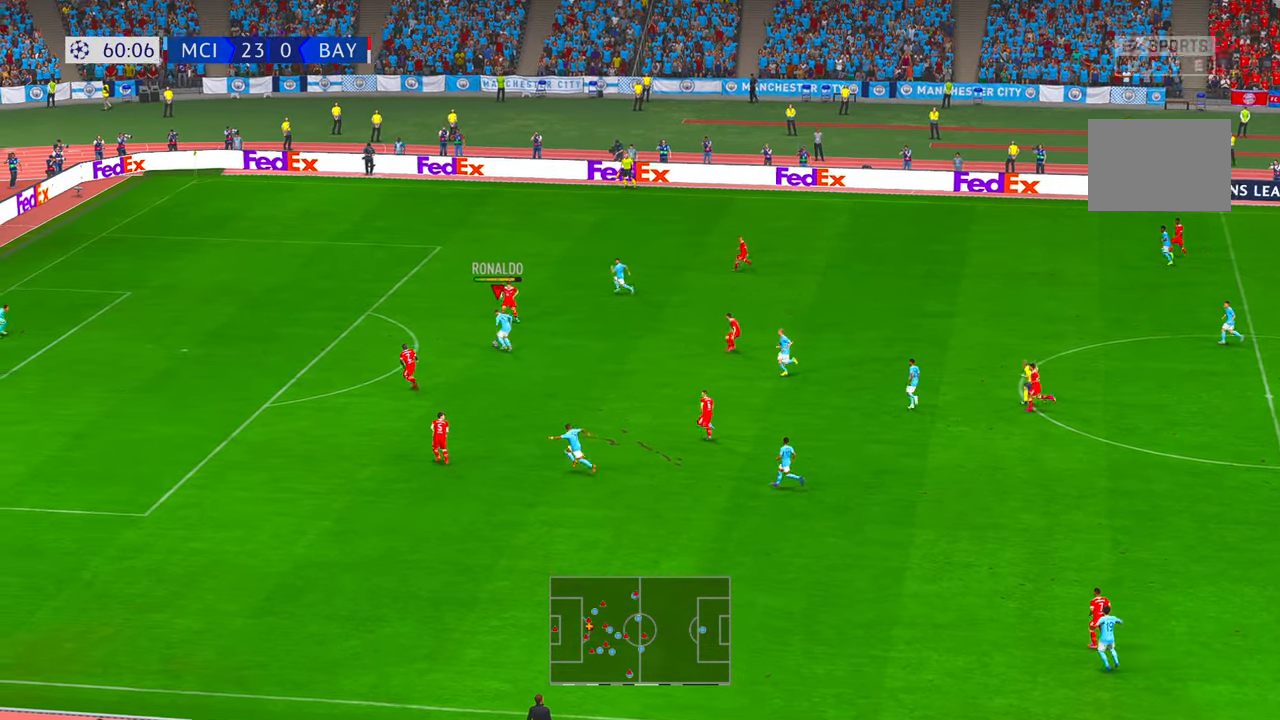
{"buttons": [], "left_stick": "left", "right_stick": "center", "events": []}
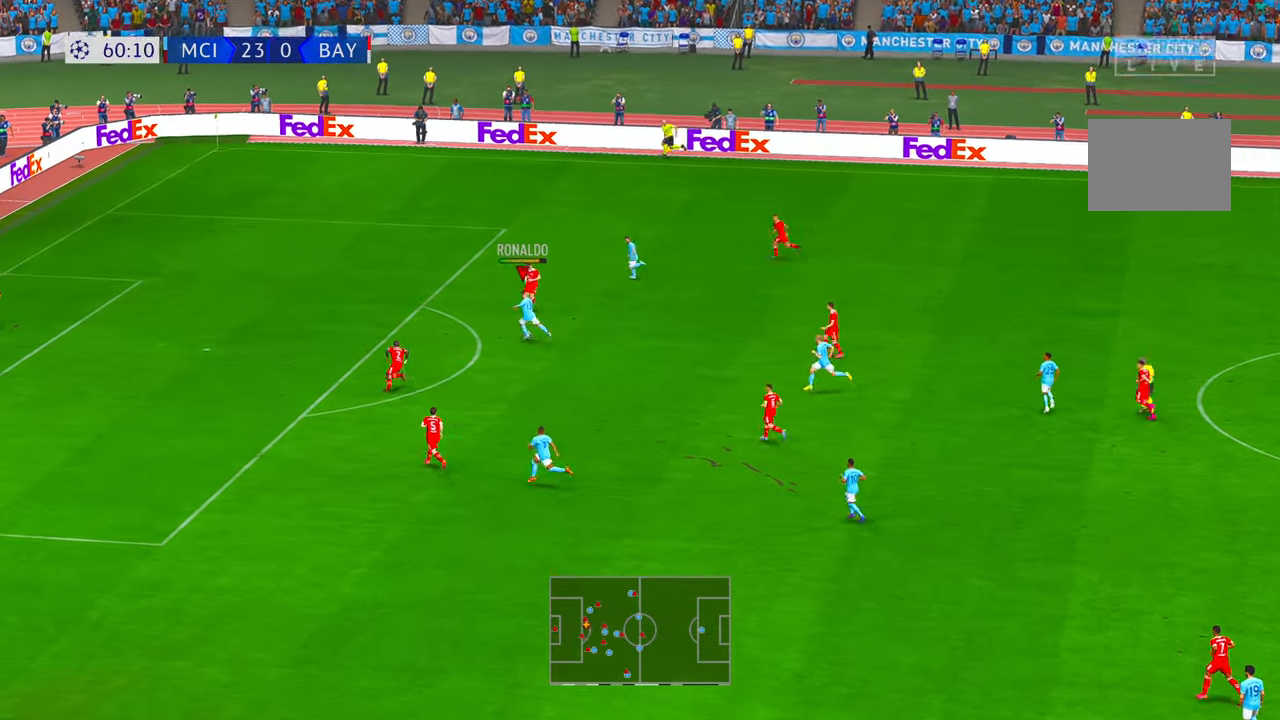
{"buttons": [], "left_stick": "left", "right_stick": "center", "events": []}
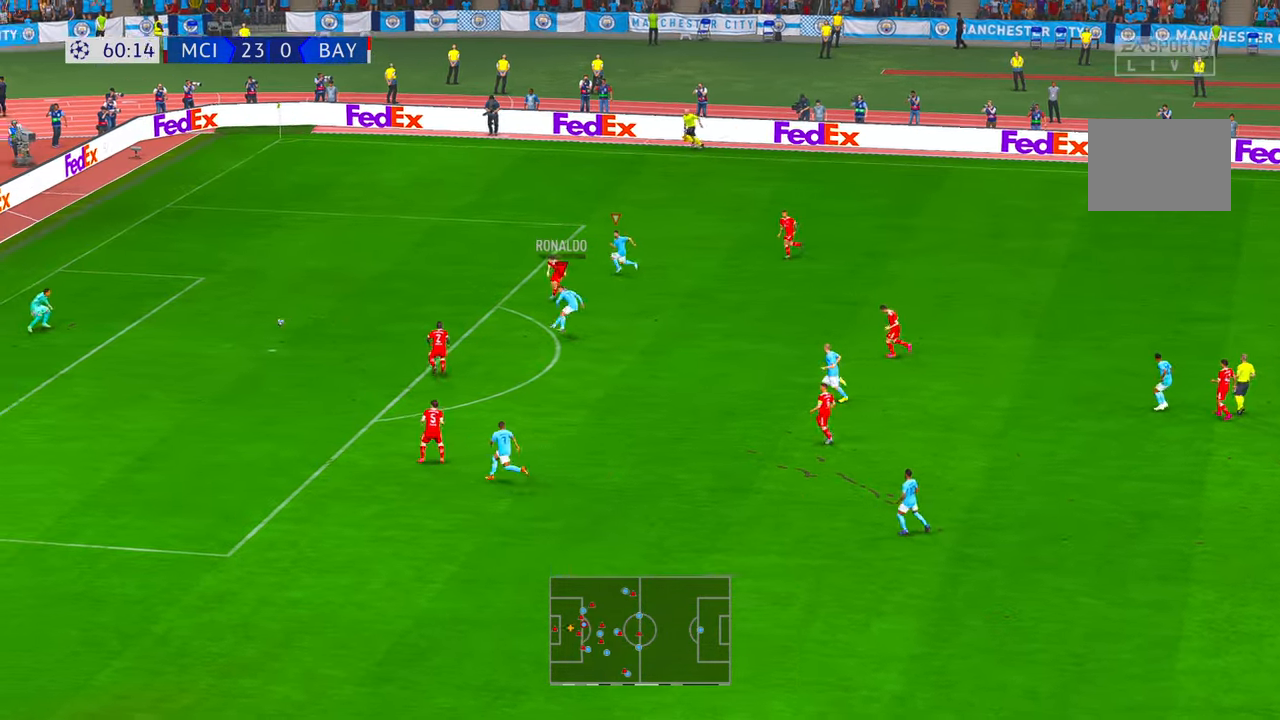
{"buttons": [], "left_stick": "left", "right_stick": "center", "events": []}
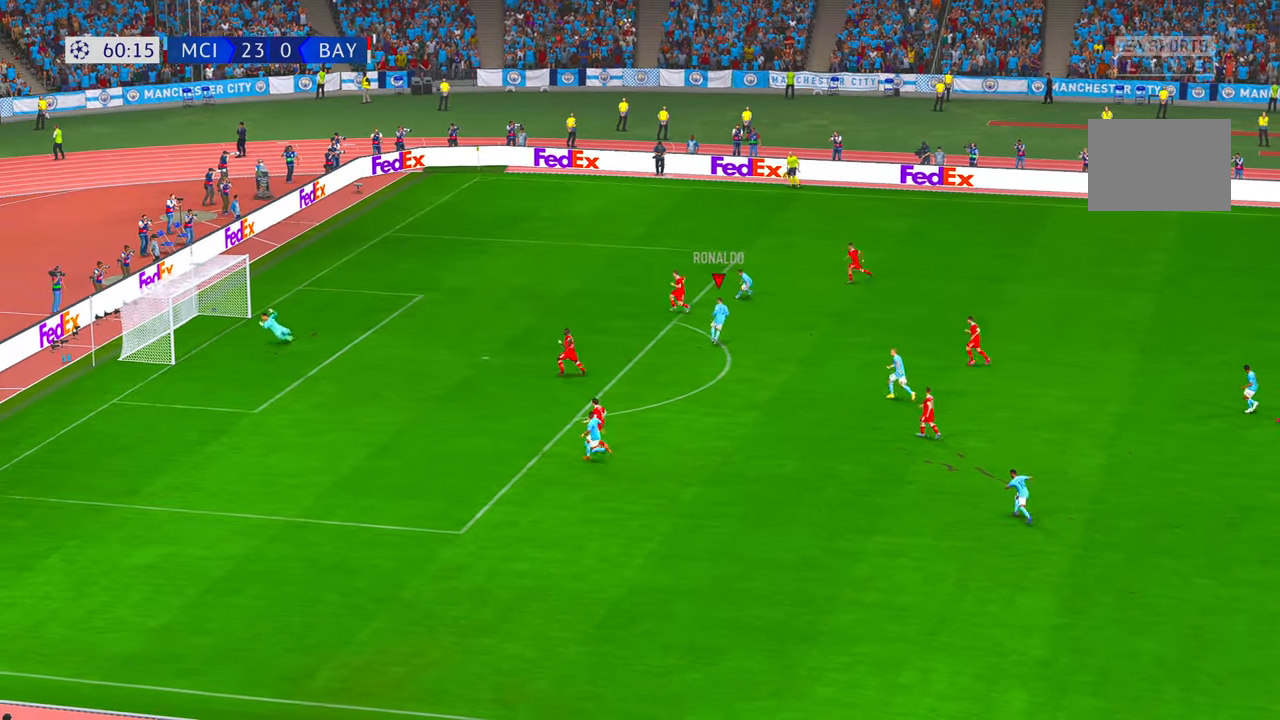
{"buttons": [], "left_stick": "center", "right_stick": "center"}
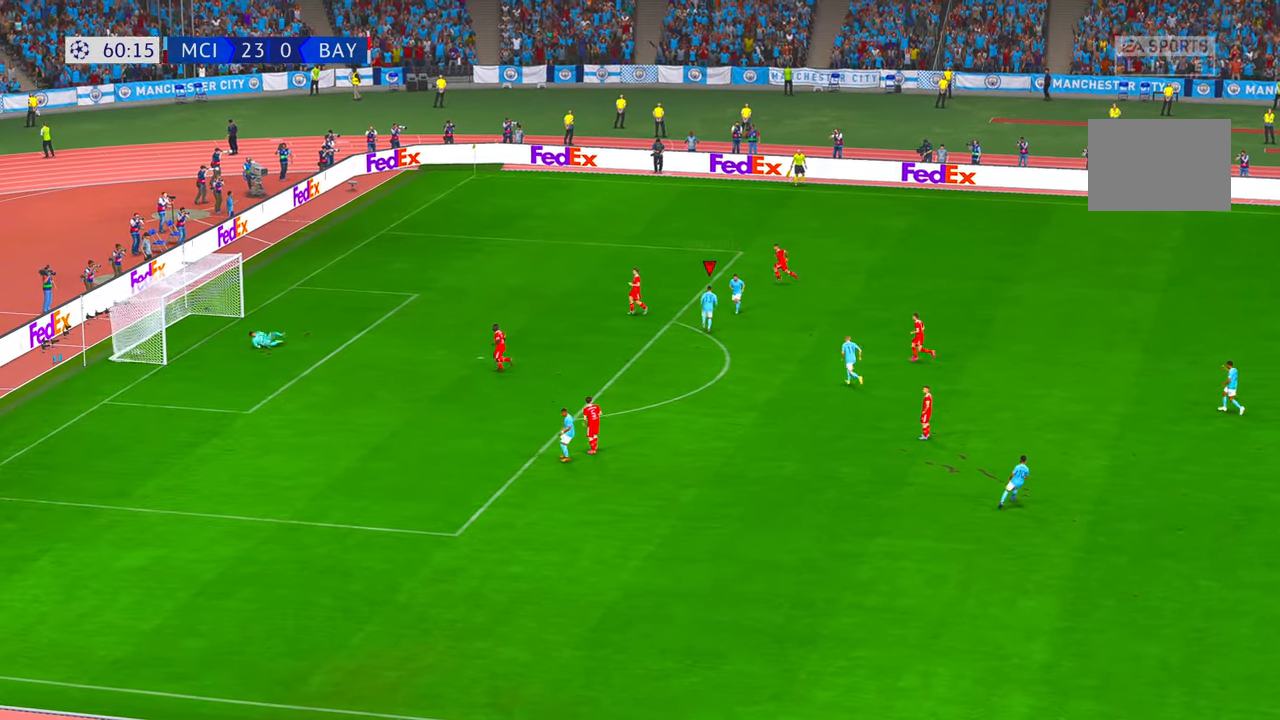
{"buttons": [], "left_stick": "center", "right_stick": "center", "events": [[400, "right_stick", "down-left"], [466, "right_stick", "center"]]}
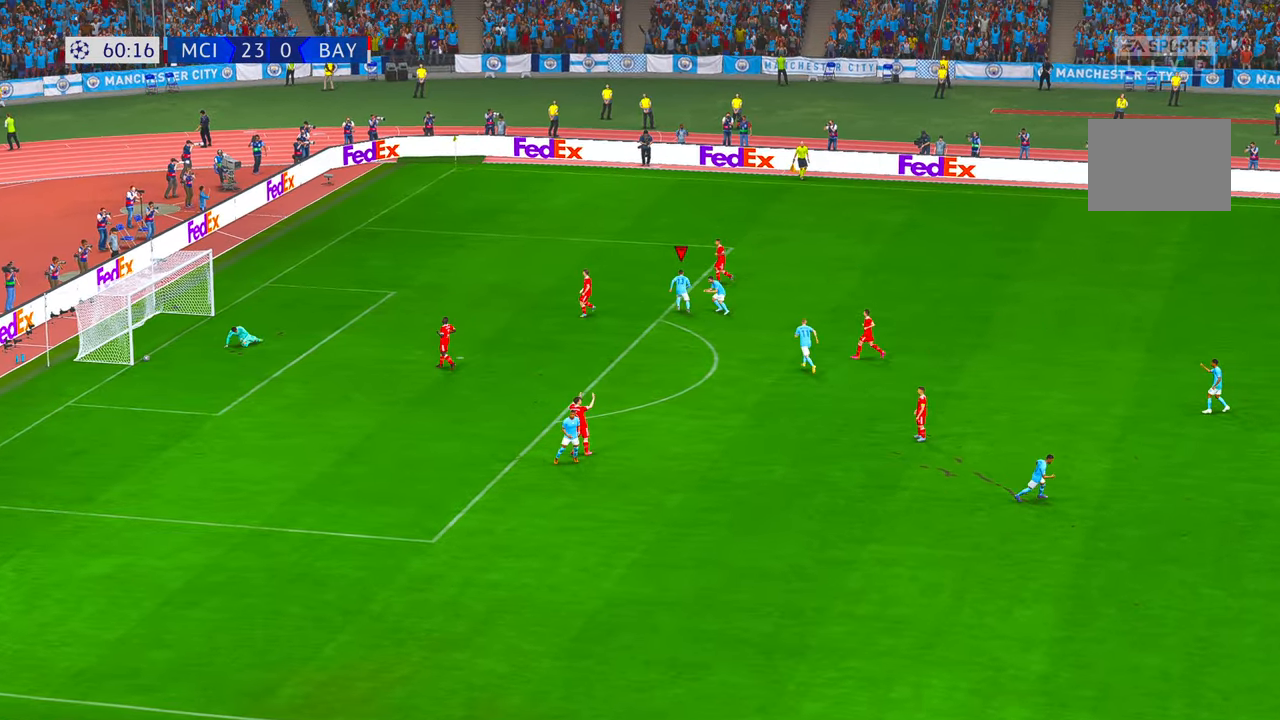
{"buttons": [], "left_stick": "center", "right_stick": "center", "events": []}
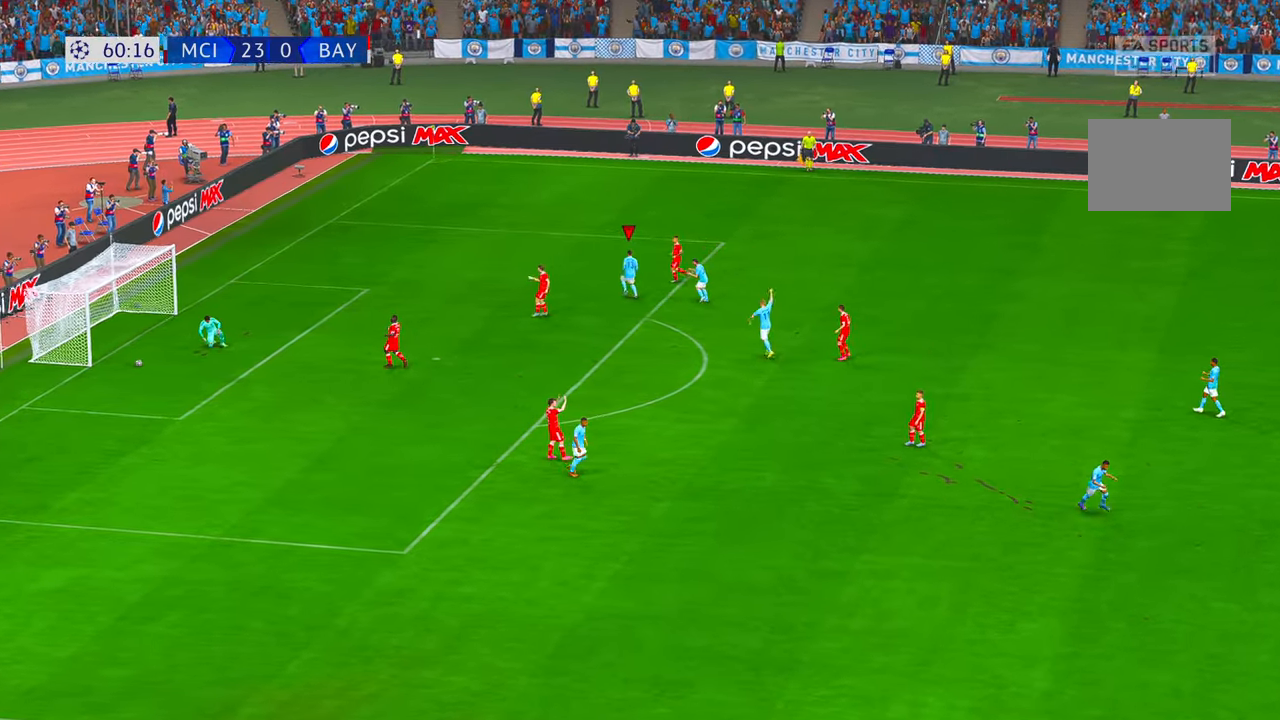
{"buttons": [], "left_stick": "center", "right_stick": "center", "events": [[33, "right_stick", "up"], [83, "right_stick", "center"], [183, "left_stick", "right"], [283, "left_stick", "center"], [300, "B", "down"], [350, "B", "up"]]}
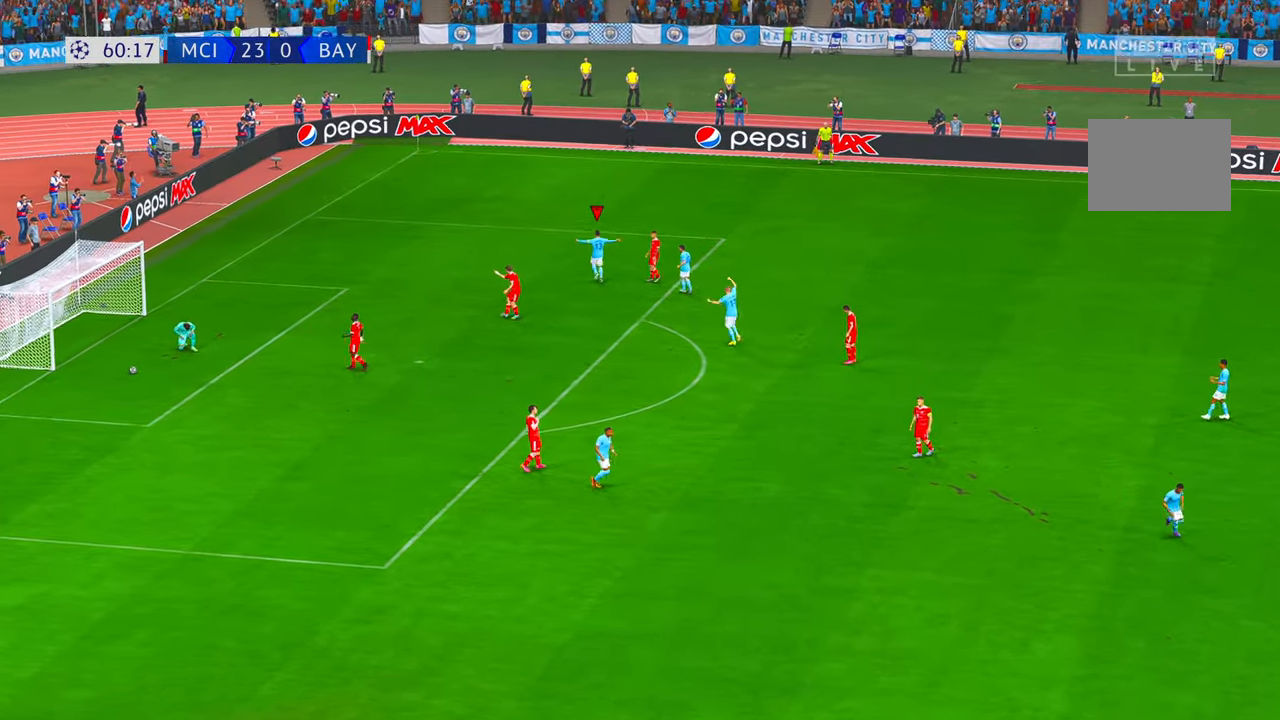
{"buttons": [], "left_stick": "center", "right_stick": "center", "events": [[416, "Y", "down"], [483, "Y", "up"]]}